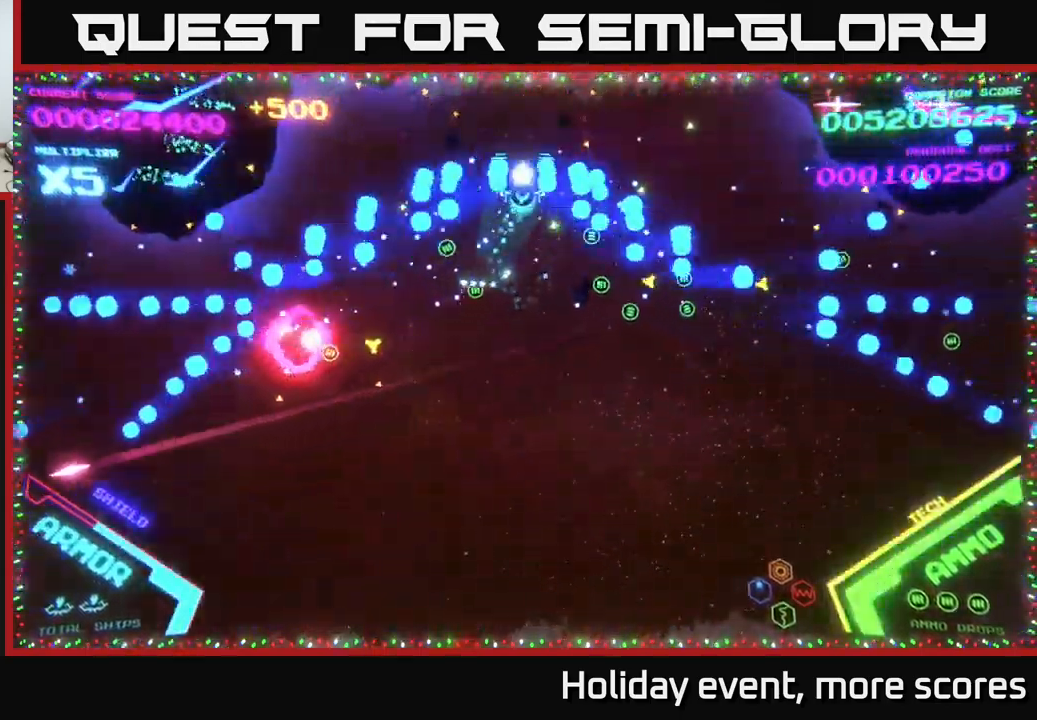
Gameplay with a controller (Xbox layout); each line is a JSON object with the inputs held at the frame after it. "events" lists button and stick changes between this image and that frame as [ms after this image, input, new state], when the widget could be followed in between.
{"buttons": ["B"], "left_stick": "down", "right_stick": "center", "events": [[134, "B", "up"], [150, "left_stick", "left"], [200, "B", "down"], [234, "left_stick", "down"], [317, "B", "up"], [317, "left_stick", "down-right"], [334, "B", "down"], [434, "left_stick", "down"]]}
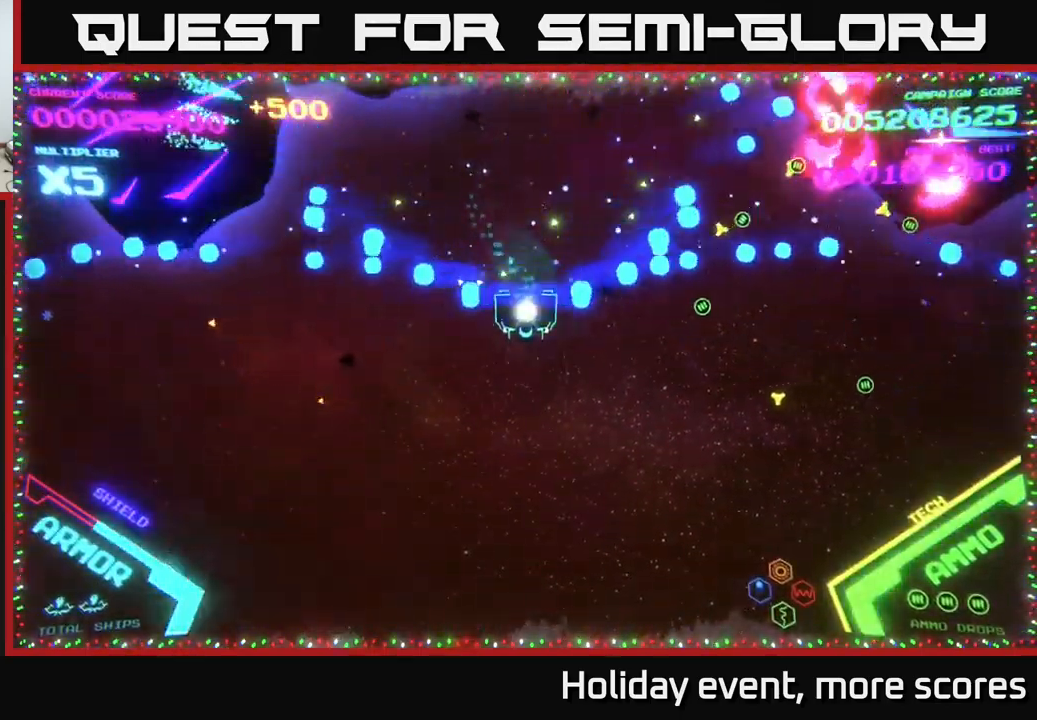
{"buttons": [], "left_stick": "down-left", "right_stick": "center", "events": [[34, "B", "up"], [117, "B", "down"], [117, "left_stick", "down-left"], [350, "B", "up"]]}
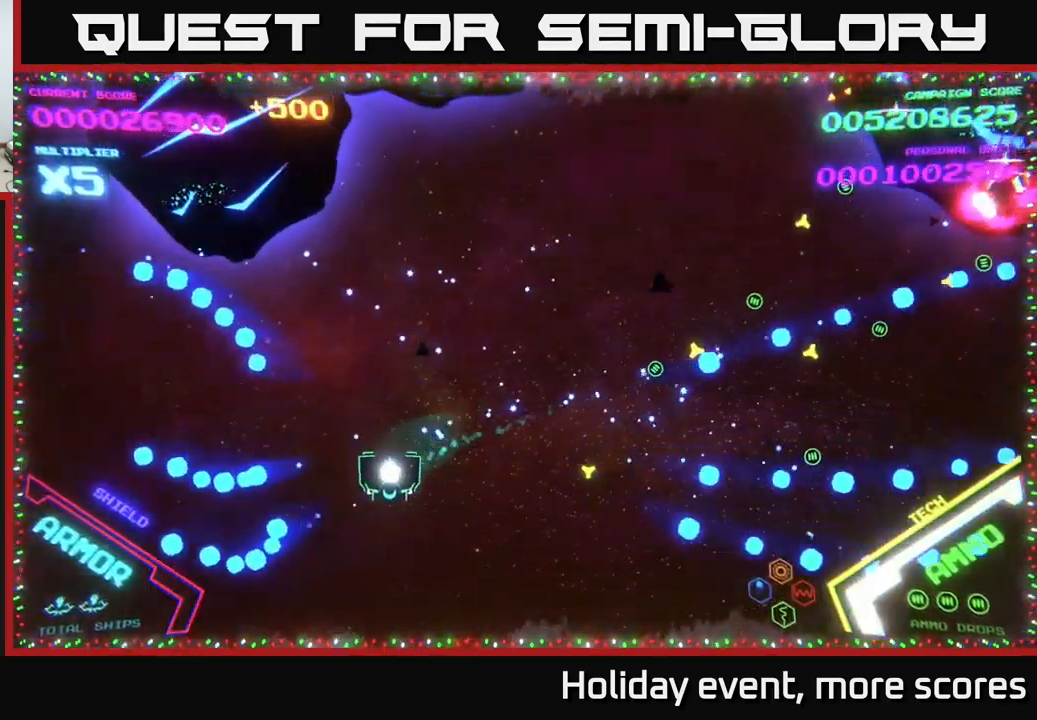
{"buttons": ["X"], "left_stick": "right", "right_stick": "center", "events": [[134, "left_stick", "left"], [217, "X", "down"], [267, "X", "up"], [350, "X", "down"], [367, "left_stick", "right"], [400, "X", "up"], [434, "X", "down"]]}
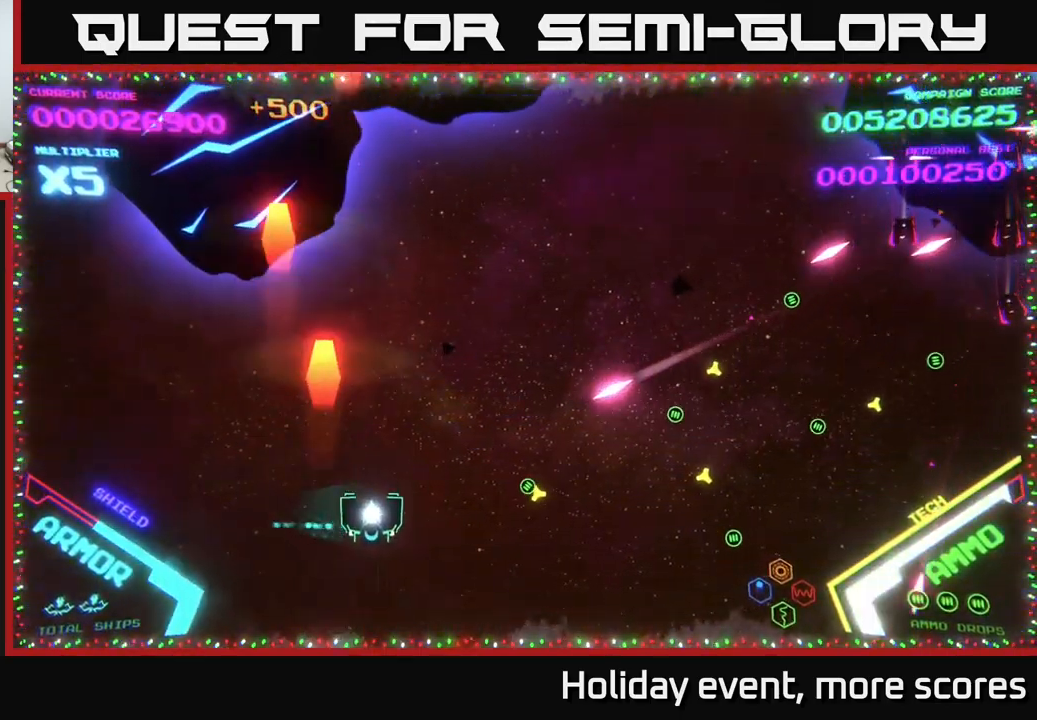
{"buttons": [], "left_stick": "right", "right_stick": "center", "events": [[17, "X", "up"], [200, "B", "down"], [200, "left_stick", "down-right"], [300, "left_stick", "right"], [334, "B", "up"]]}
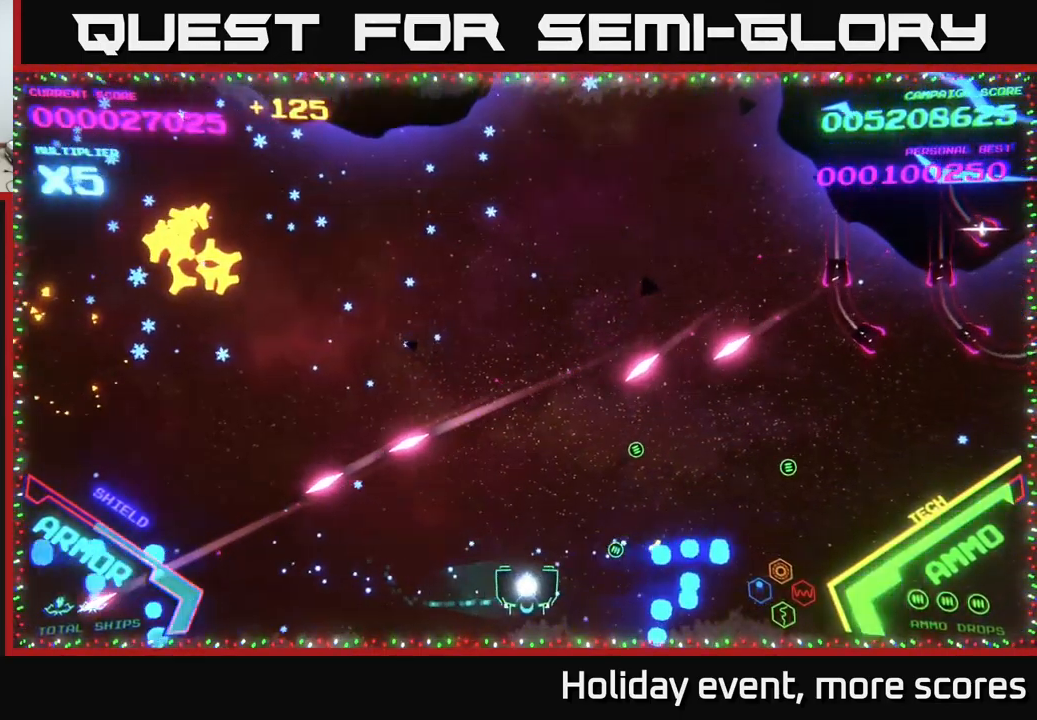
{"buttons": ["B"], "left_stick": "up", "right_stick": "center", "events": [[67, "B", "down"], [67, "left_stick", "up-right"], [200, "B", "up"], [284, "B", "down"], [350, "left_stick", "up"]]}
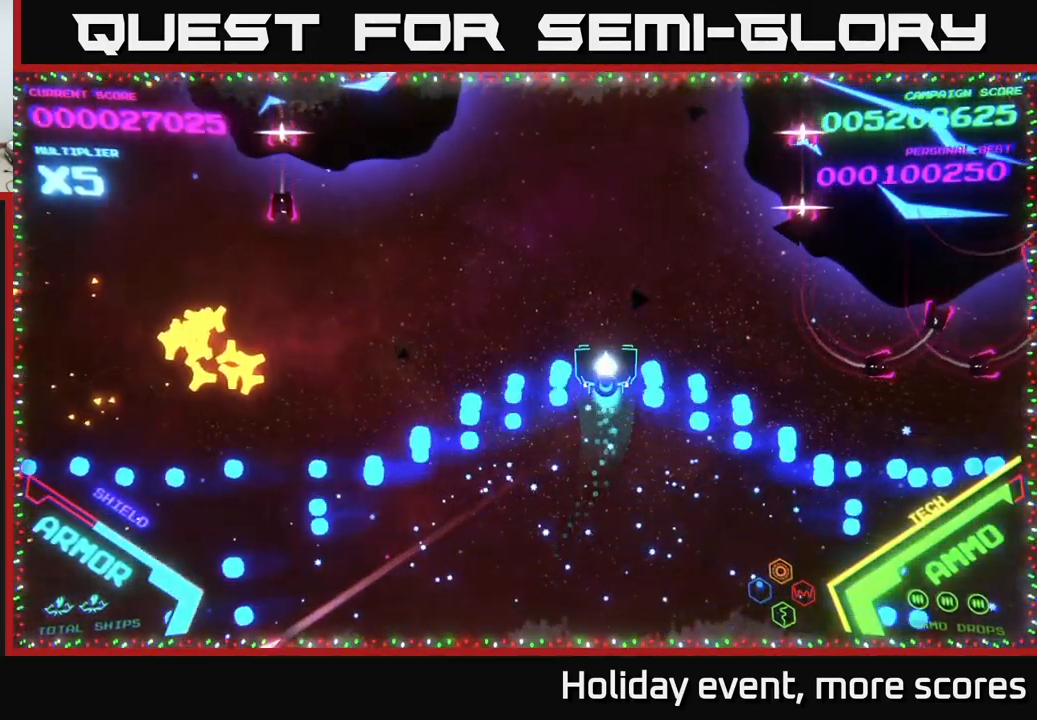
{"buttons": ["B"], "left_stick": "up", "right_stick": "center", "events": []}
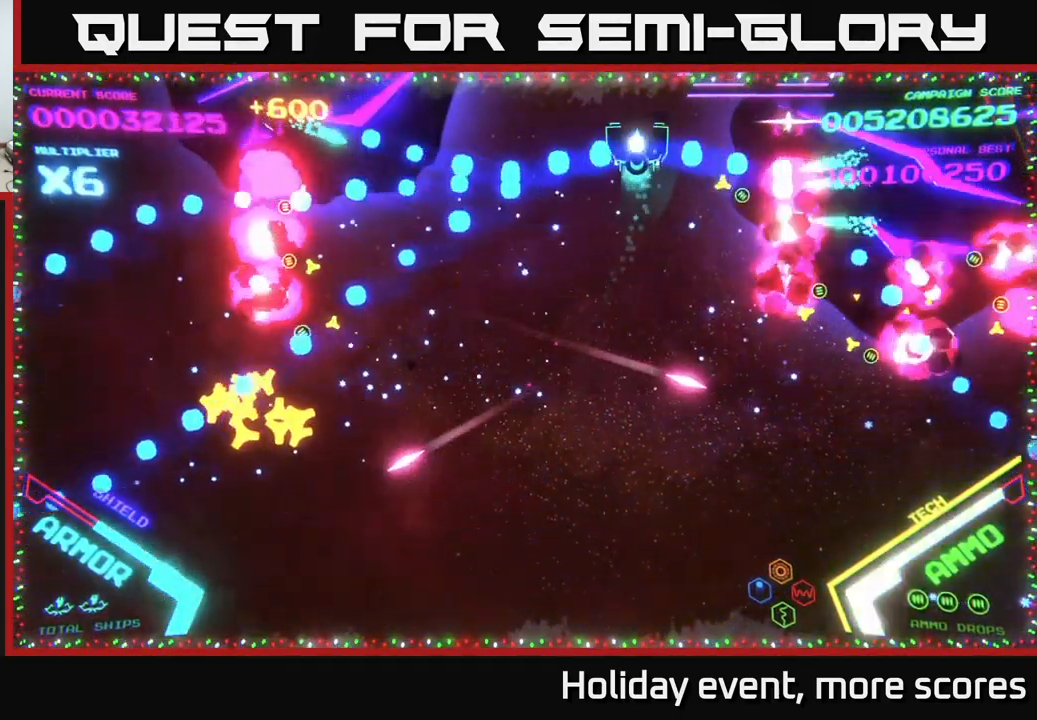
{"buttons": ["B"], "left_stick": "down-left", "right_stick": "center", "events": [[101, "left_stick", "down-left"], [251, "left_stick", "down"], [351, "left_stick", "down-left"]]}
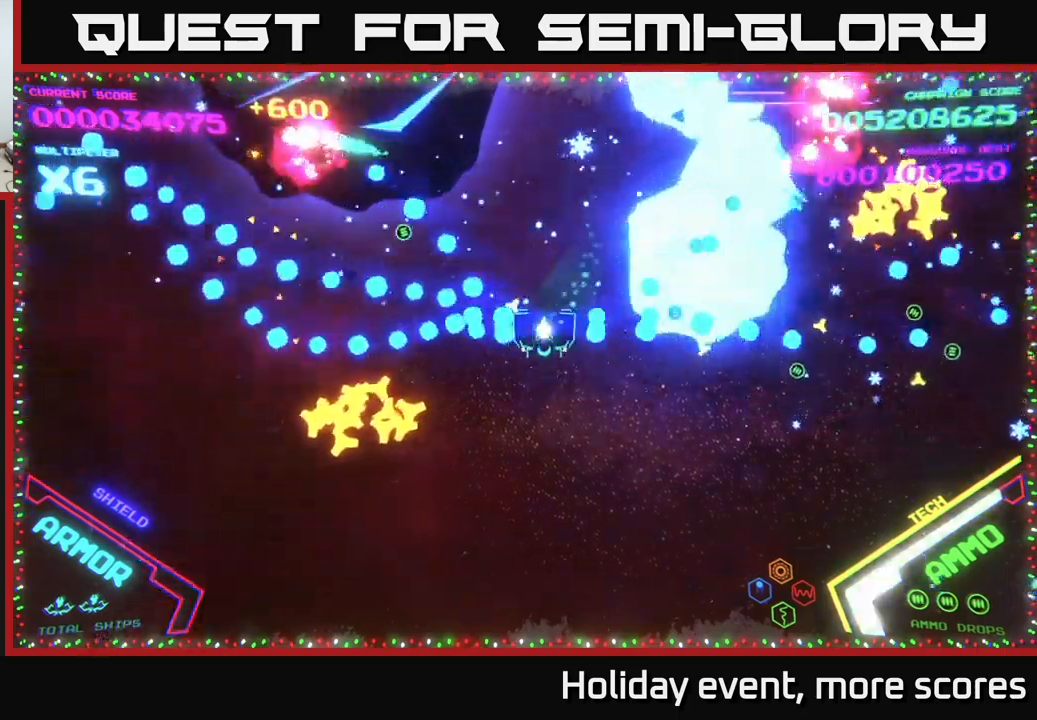
{"buttons": ["X"], "left_stick": "down", "right_stick": "center", "events": [[250, "B", "up"], [350, "X", "down"], [400, "X", "up"], [400, "left_stick", "down"], [467, "X", "down"]]}
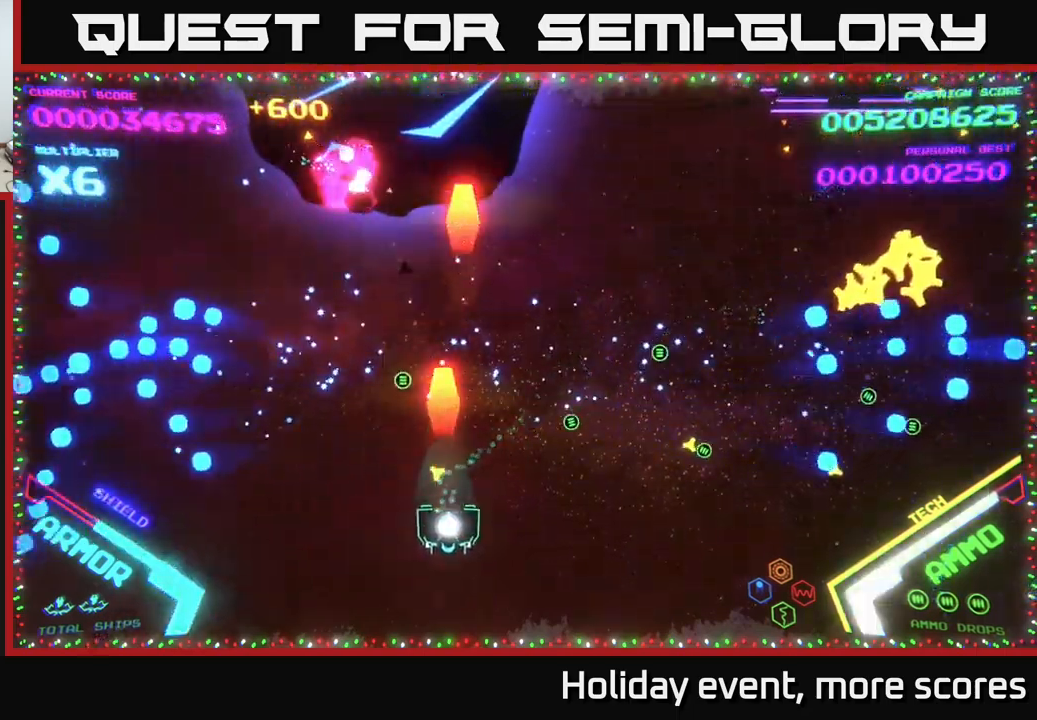
{"buttons": ["B"], "left_stick": "up-right", "right_stick": "center", "events": [[50, "X", "up"], [83, "X", "down"], [150, "X", "up"], [167, "X", "down"], [200, "left_stick", "right"], [233, "X", "up"], [283, "left_stick", "up-right"], [467, "B", "down"]]}
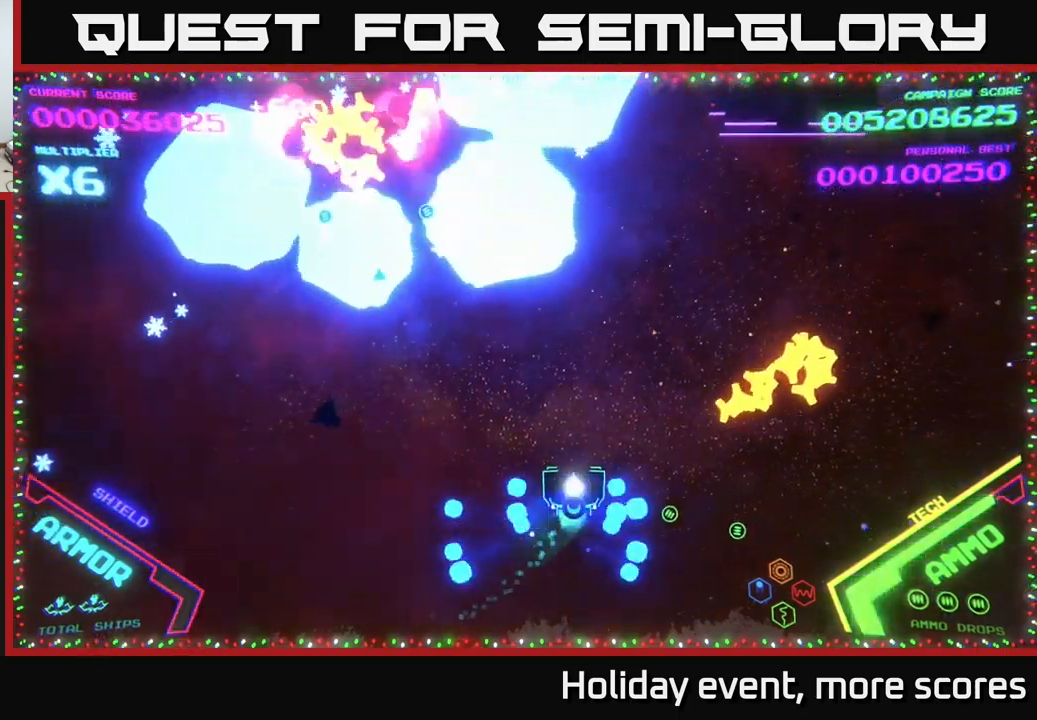
{"buttons": ["B"], "left_stick": "left", "right_stick": "center", "events": [[150, "B", "up"], [233, "B", "down"], [283, "B", "up"], [400, "left_stick", "up-left"], [450, "B", "down"], [467, "left_stick", "left"]]}
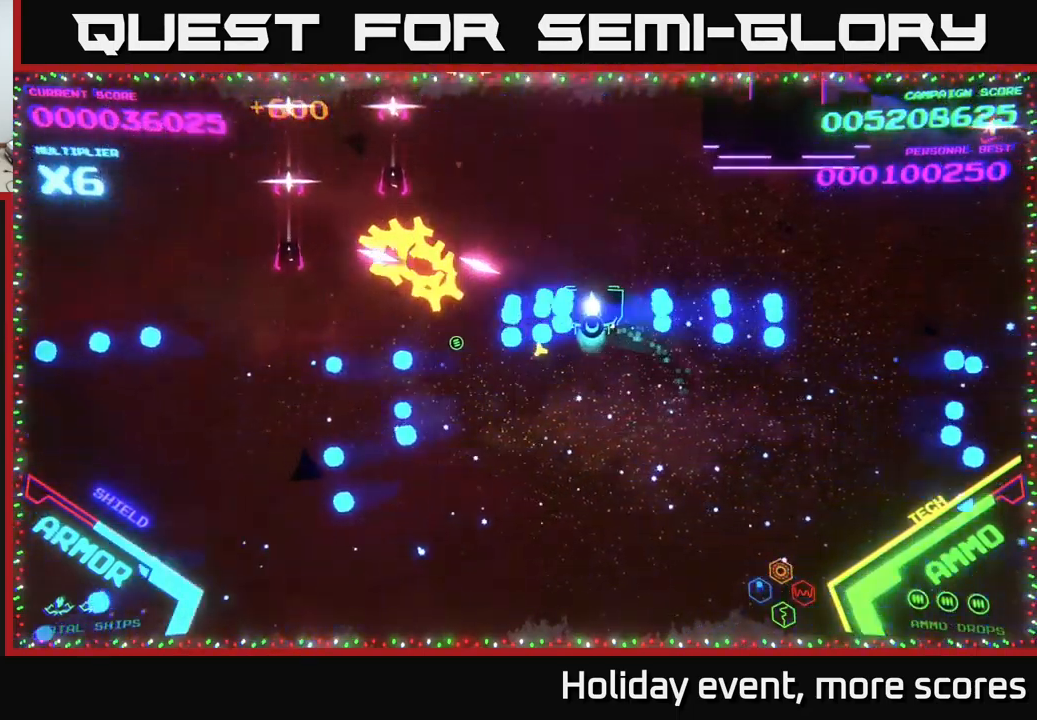
{"buttons": ["B"], "left_stick": "up", "right_stick": "center", "events": [[167, "left_stick", "up"]]}
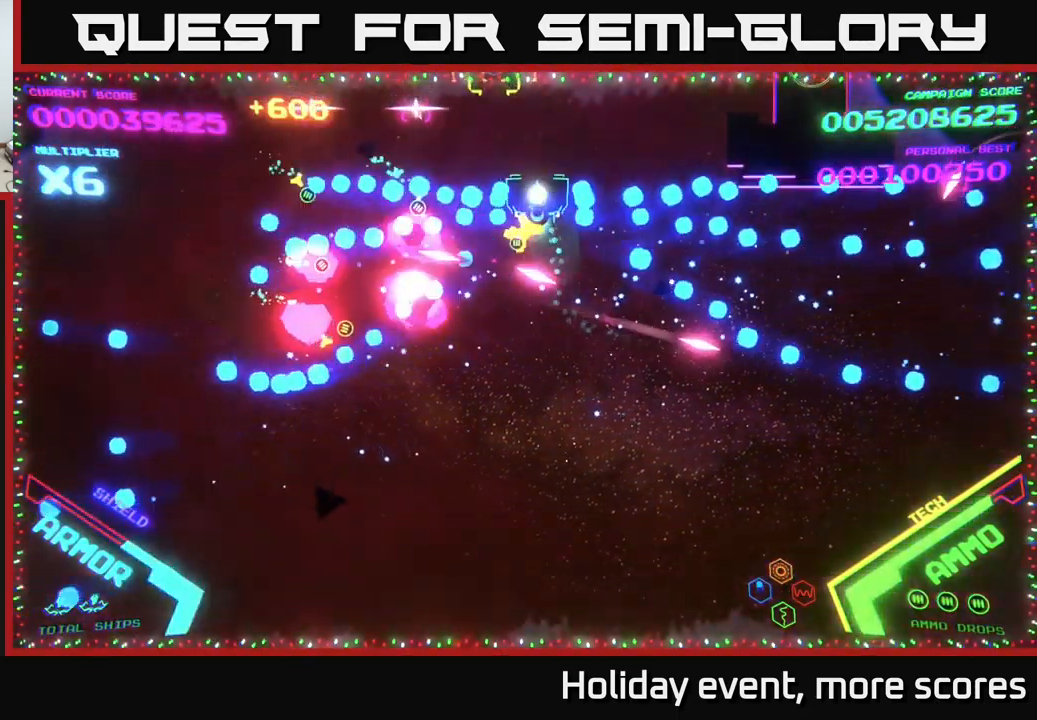
{"buttons": [], "left_stick": "down-right", "right_stick": "center", "events": [[117, "left_stick", "up-left"], [283, "B", "up"], [283, "left_stick", "down-left"], [333, "B", "down"], [367, "B", "up"], [417, "left_stick", "down-right"]]}
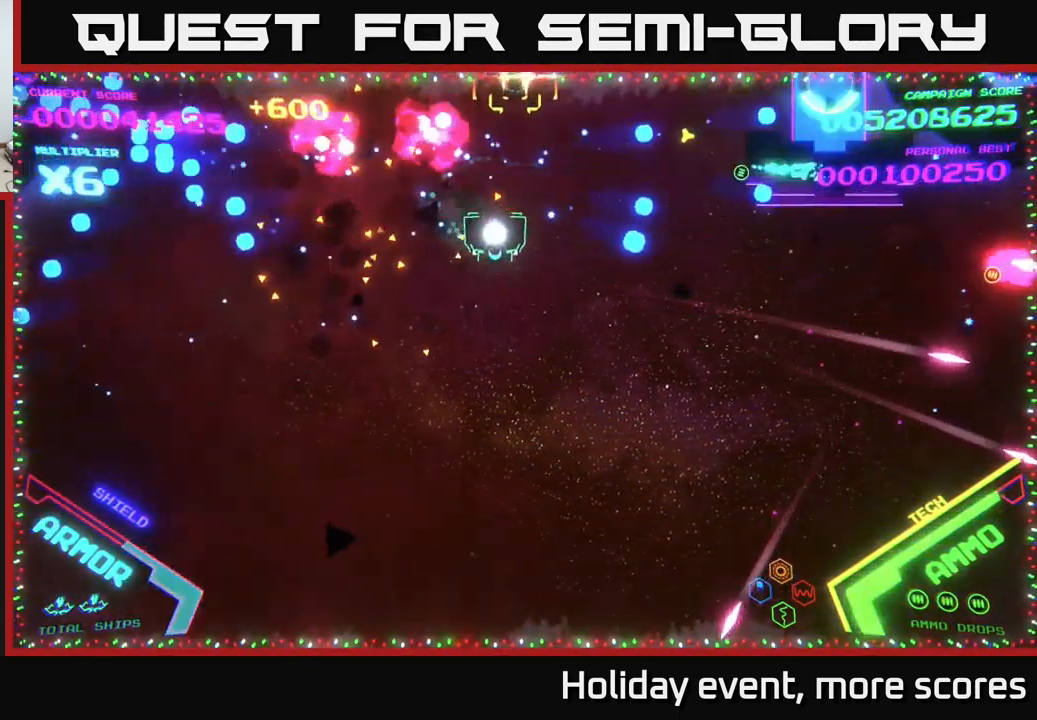
{"buttons": [], "left_stick": "right", "right_stick": "center", "events": [[33, "X", "down"], [67, "left_stick", "down"], [117, "X", "up"], [233, "left_stick", "down-right"], [333, "B", "down"], [383, "left_stick", "right"], [483, "B", "up"]]}
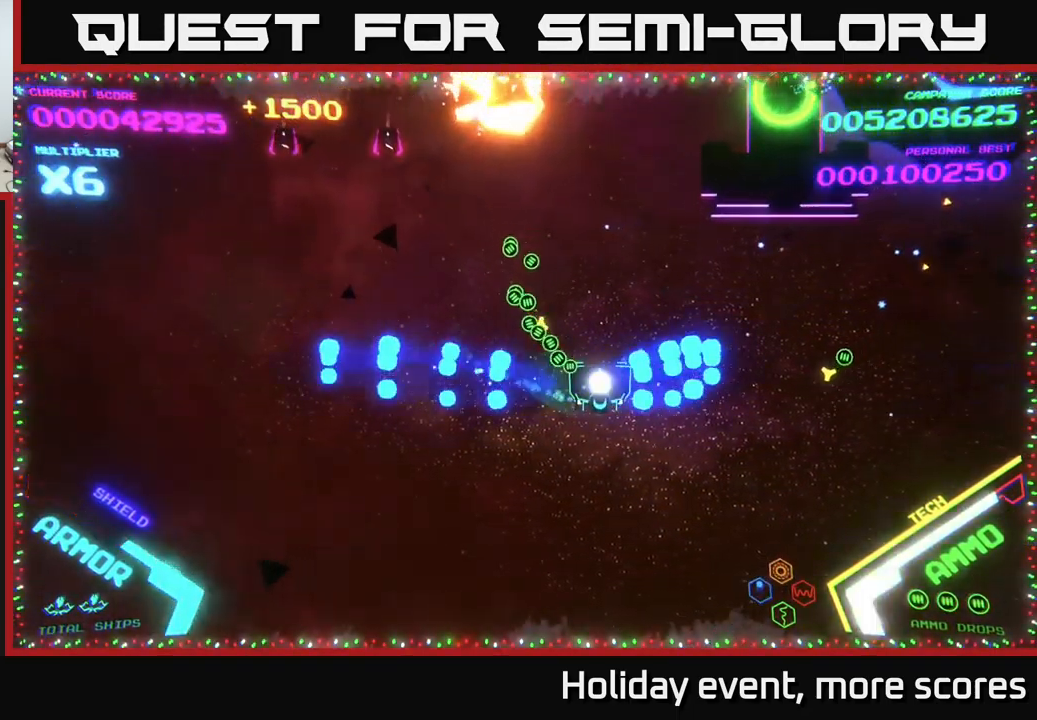
{"buttons": ["B"], "left_stick": "up", "right_stick": "center", "events": [[67, "left_stick", "up"], [183, "B", "down"]]}
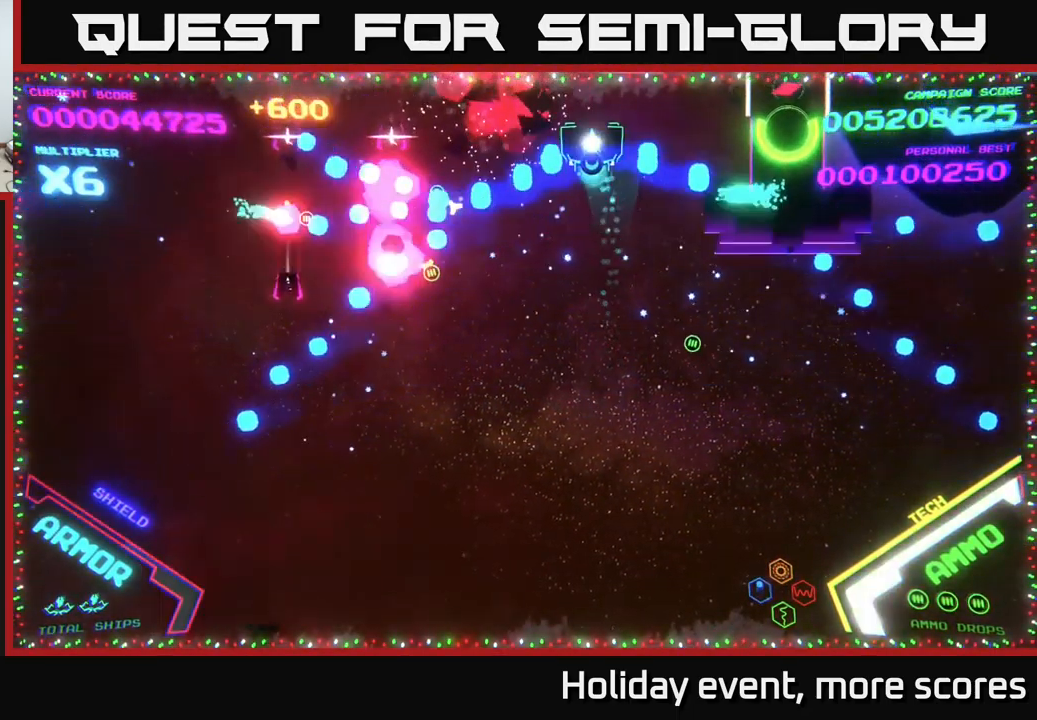
{"buttons": ["B"], "left_stick": "down-left", "right_stick": "center", "events": [[83, "left_stick", "left"], [317, "left_stick", "down-left"]]}
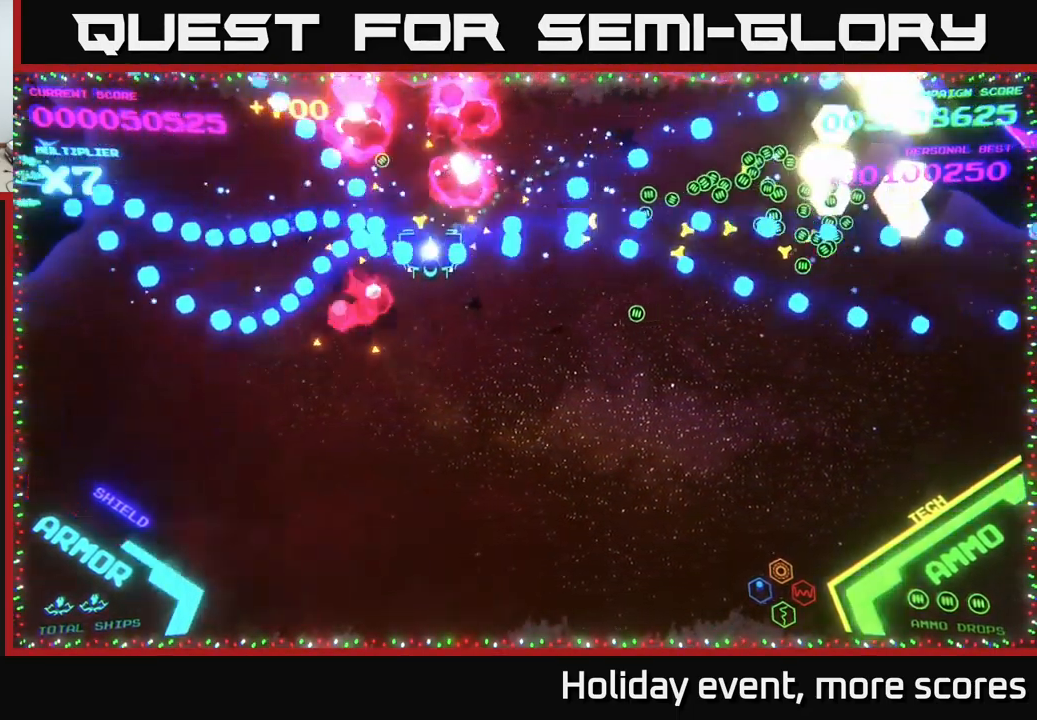
{"buttons": [], "left_stick": "down-right", "right_stick": "center", "events": [[150, "B", "up"], [333, "left_stick", "down-right"]]}
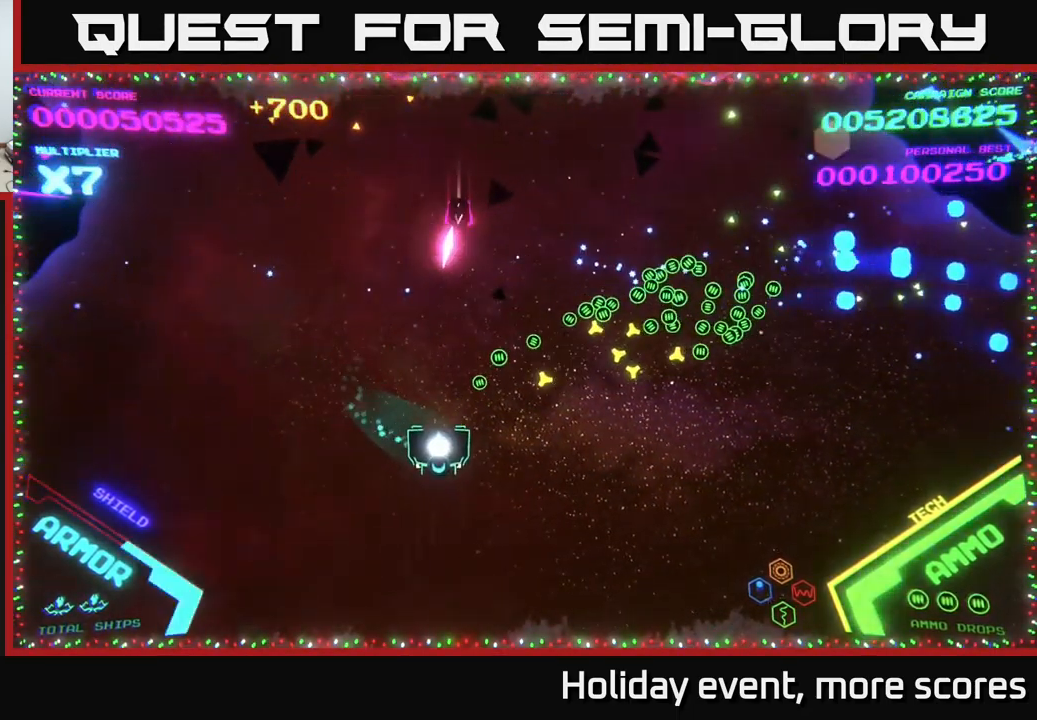
{"buttons": ["B"], "left_stick": "up-left", "right_stick": "center", "events": [[100, "left_stick", "down-left"], [199, "left_stick", "left"], [299, "B", "down"], [366, "left_stick", "up-left"], [433, "B", "up"], [516, "B", "down"]]}
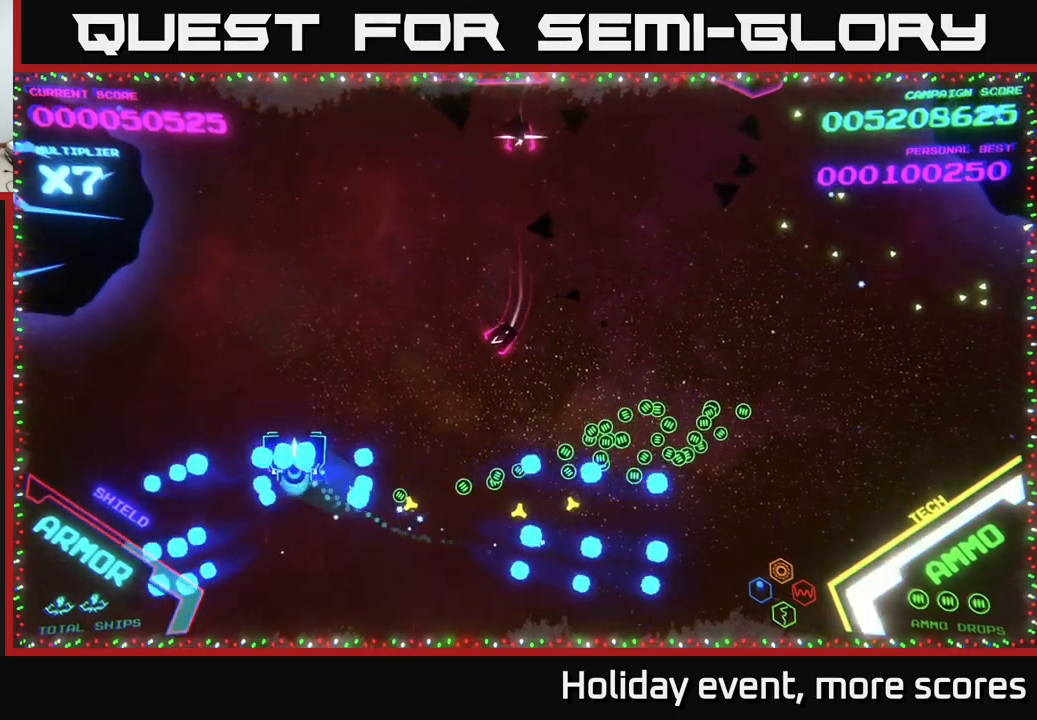
{"buttons": ["B"], "left_stick": "up-right", "right_stick": "center", "events": [[117, "left_stick", "up"], [483, "left_stick", "up-right"]]}
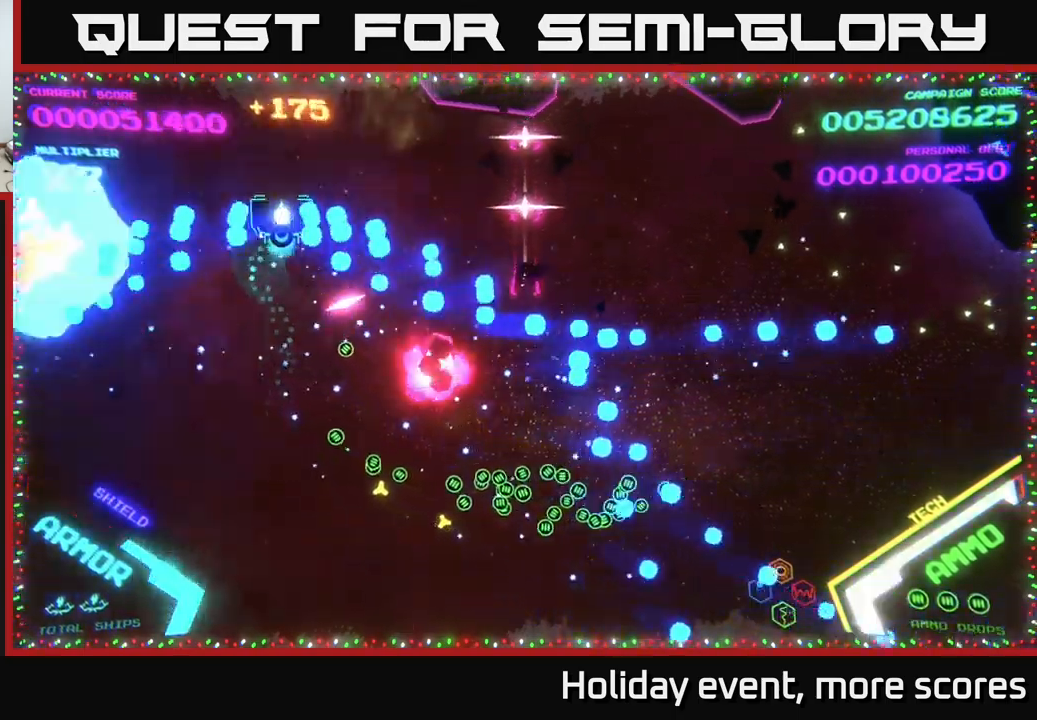
{"buttons": ["B"], "left_stick": "down-right", "right_stick": "center", "events": [[150, "left_stick", "down-right"], [317, "left_stick", "down"], [367, "B", "up"], [433, "left_stick", "down-right"], [467, "B", "down"]]}
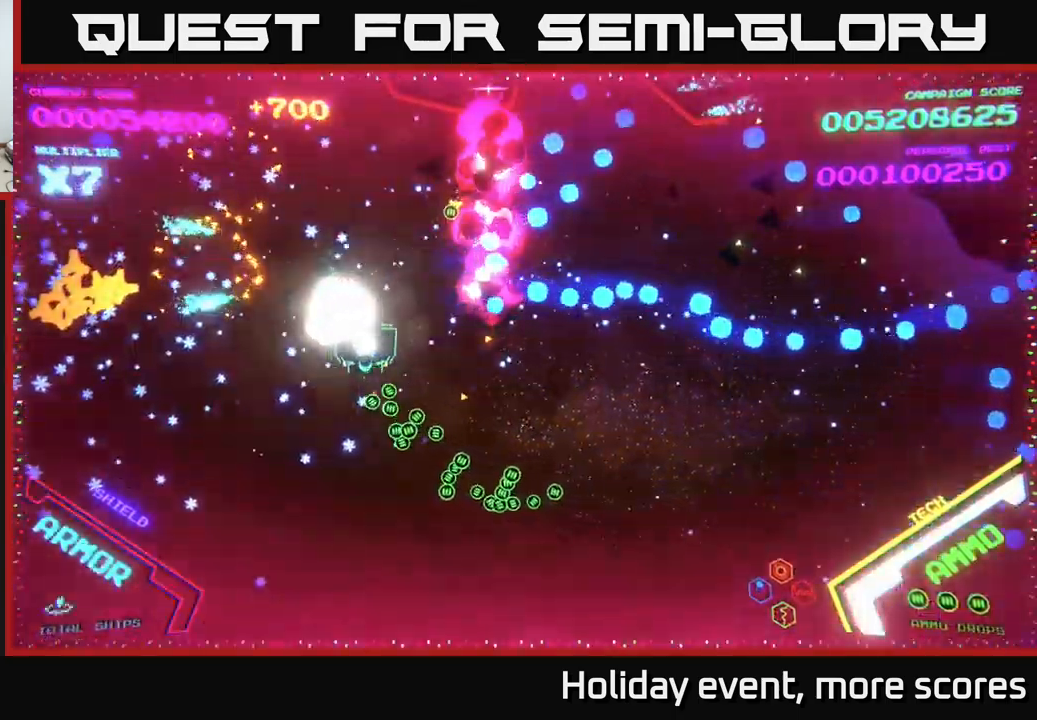
{"buttons": [], "left_stick": "right", "right_stick": "center", "events": [[117, "B", "up"], [117, "left_stick", "right"], [200, "B", "down"], [317, "B", "up"]]}
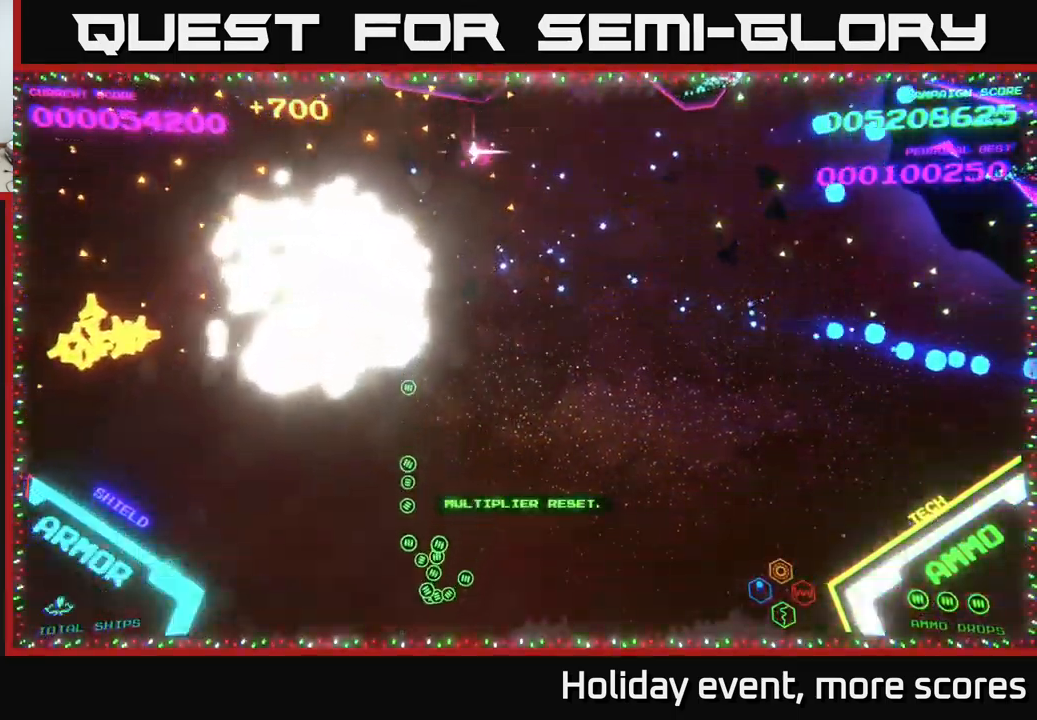
{"buttons": ["START"], "left_stick": "center", "right_stick": "center", "events": [[17, "left_stick", "center"], [450, "START", "down"]]}
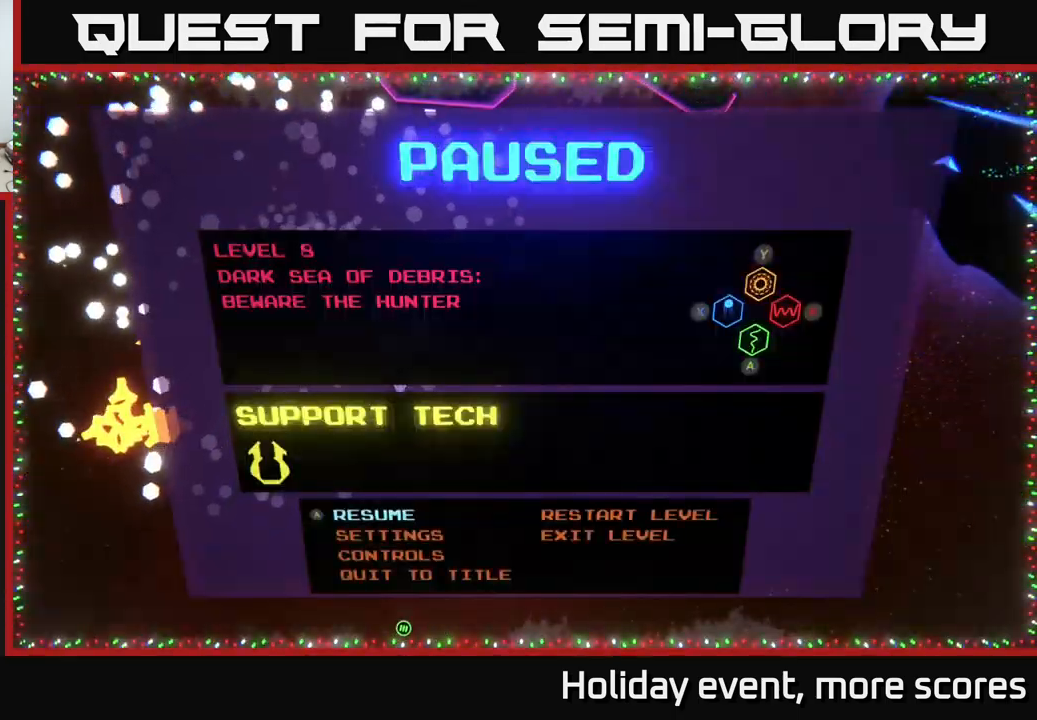
{"buttons": [], "left_stick": "center", "right_stick": "center", "events": [[100, "START", "up"]]}
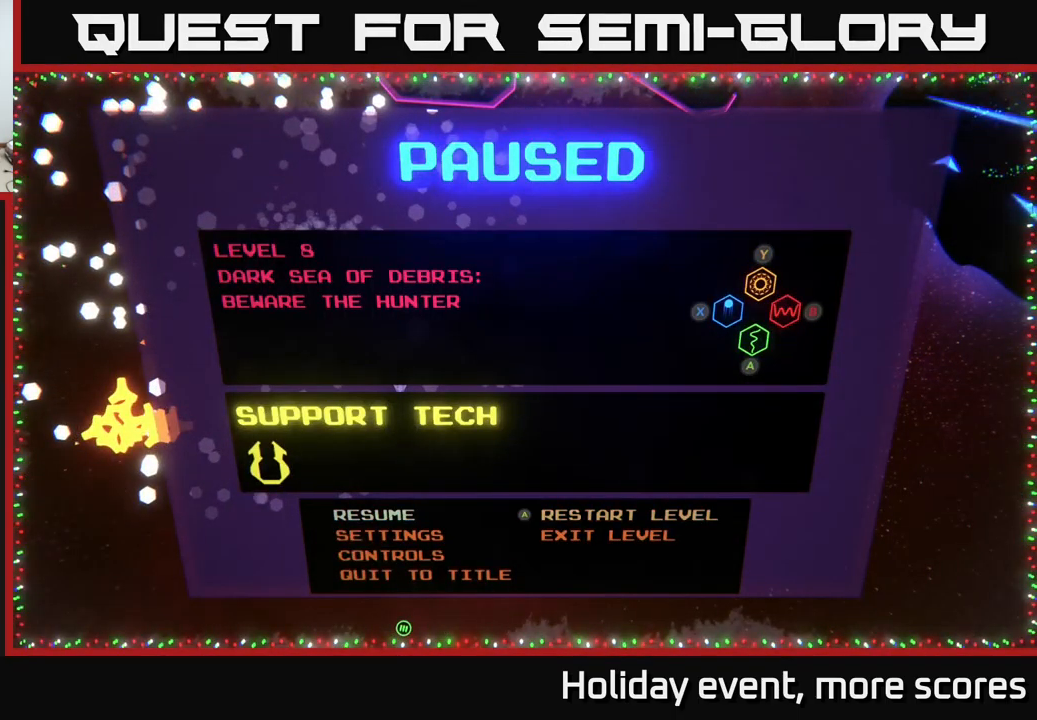
{"buttons": [], "left_stick": "left", "right_stick": "center", "events": [[17, "left_stick", "right"], [200, "left_stick", "center"], [467, "left_stick", "left"]]}
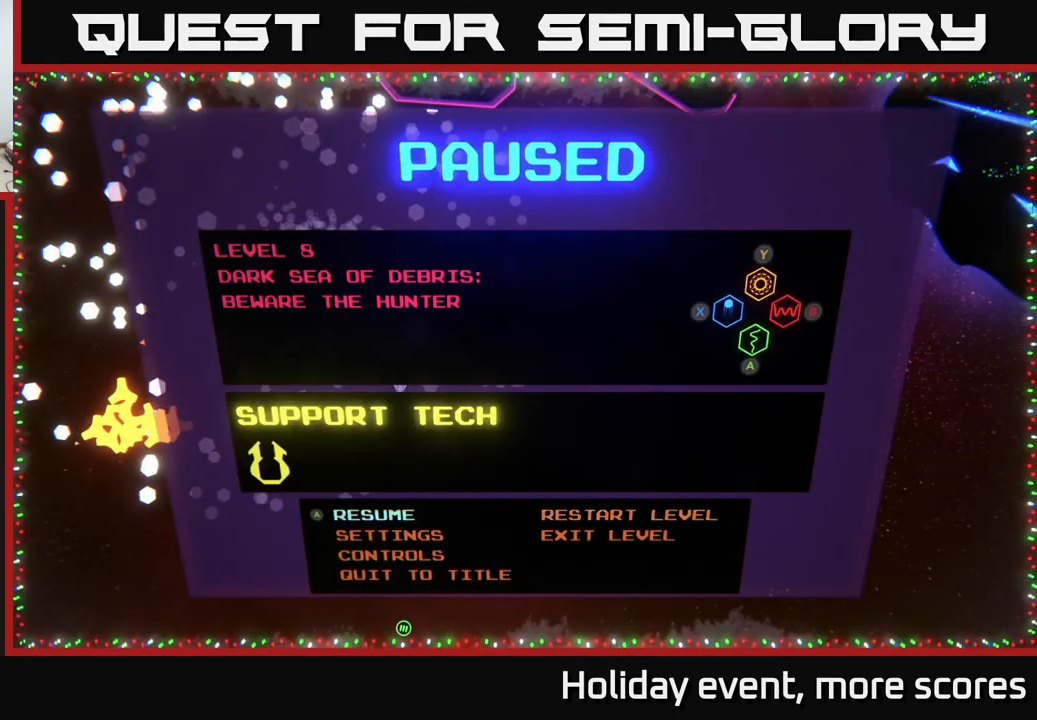
{"buttons": [], "left_stick": "center", "right_stick": "center", "events": [[117, "left_stick", "center"], [200, "left_stick", "right"], [317, "left_stick", "center"], [333, "A", "down"], [433, "A", "up"]]}
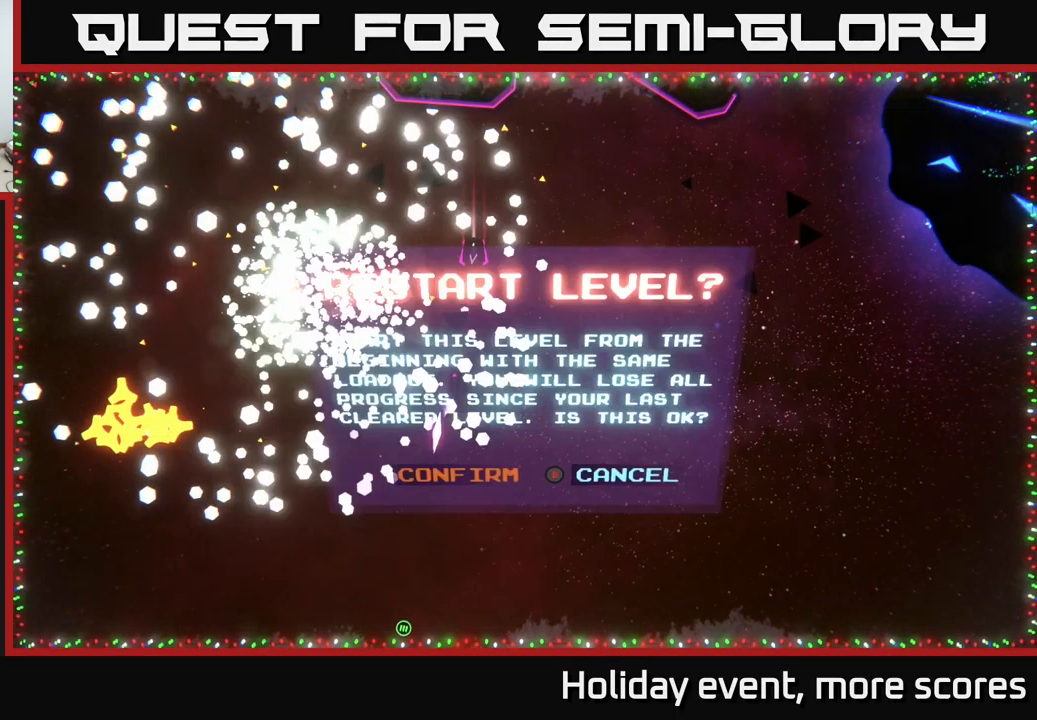
{"buttons": [], "left_stick": "center", "right_stick": "center", "events": [[67, "left_stick", "left"], [150, "A", "down"], [183, "left_stick", "center"], [250, "A", "up"]]}
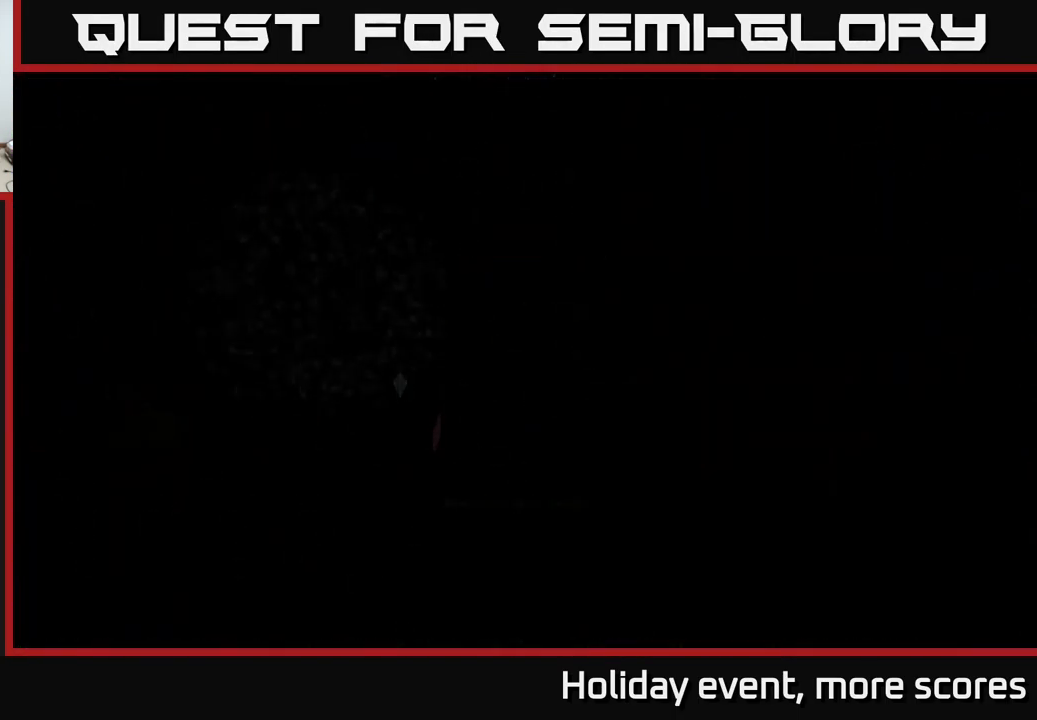
{"buttons": [], "left_stick": "center", "right_stick": "center", "events": []}
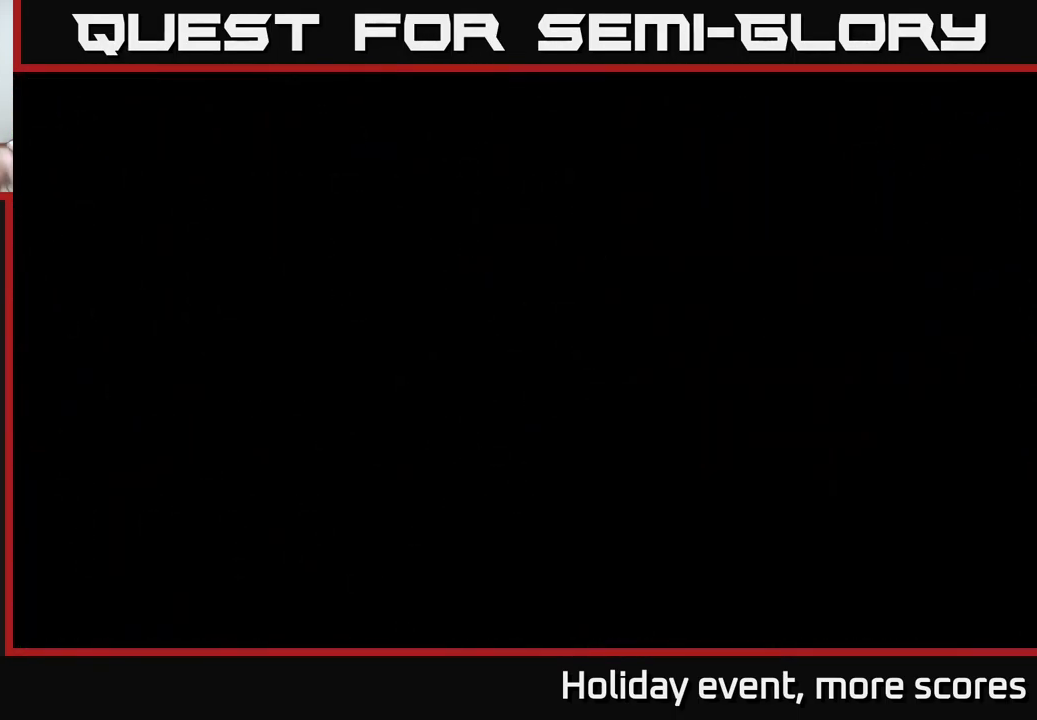
{"buttons": [], "left_stick": "center", "right_stick": "center", "events": []}
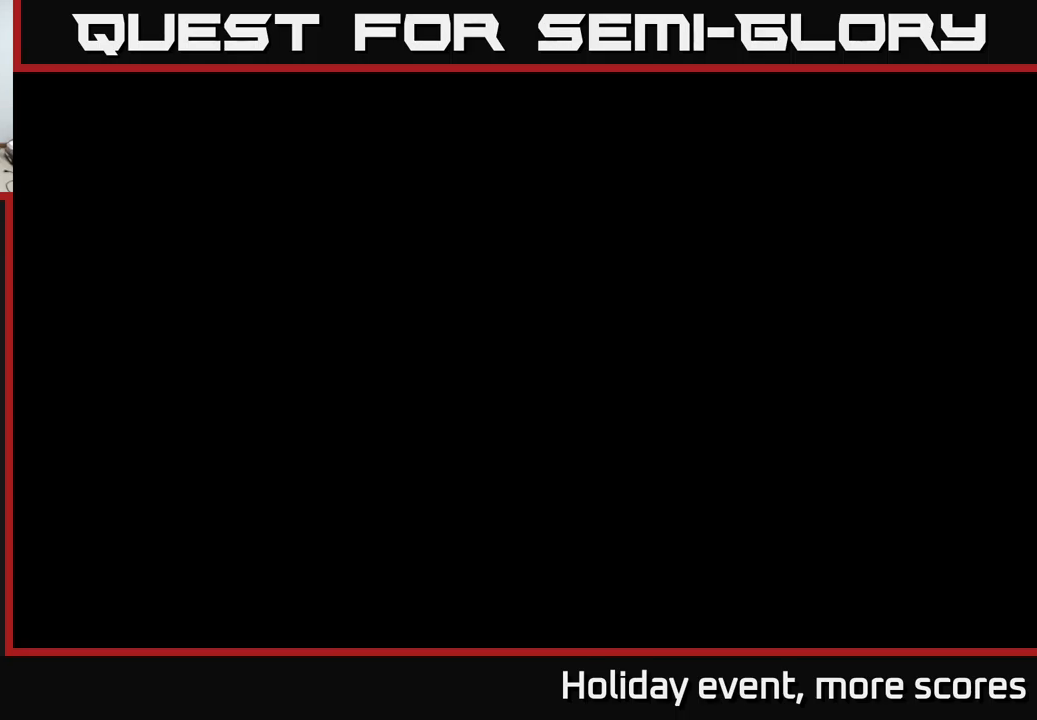
{"buttons": [], "left_stick": "center", "right_stick": "center", "events": []}
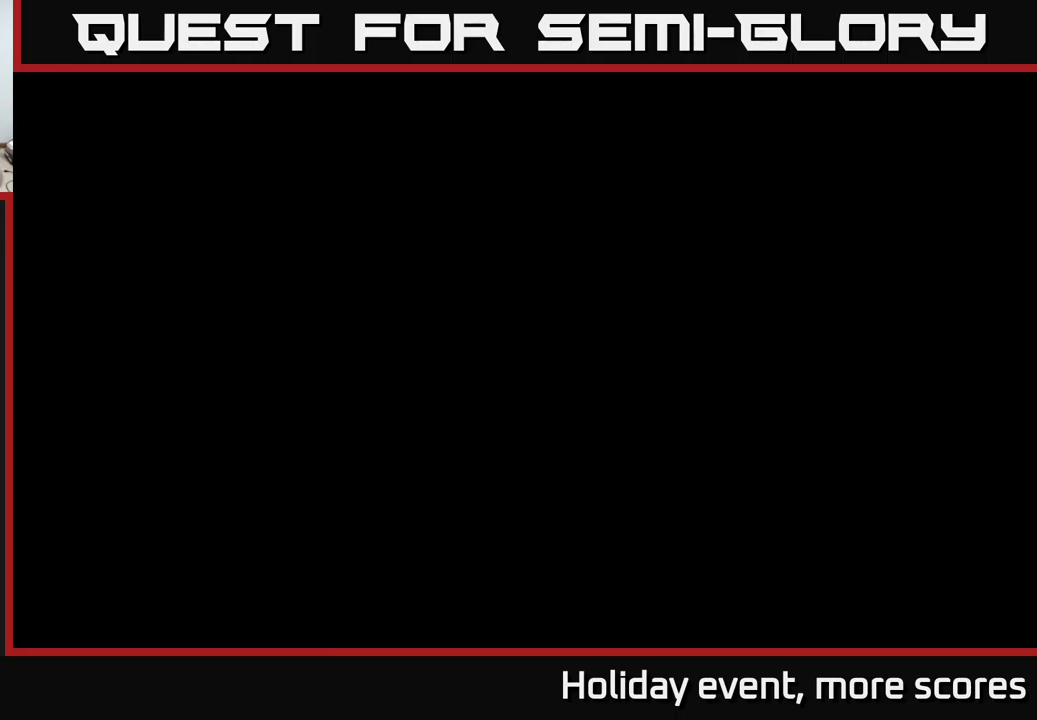
{"buttons": [], "left_stick": "center", "right_stick": "center", "events": []}